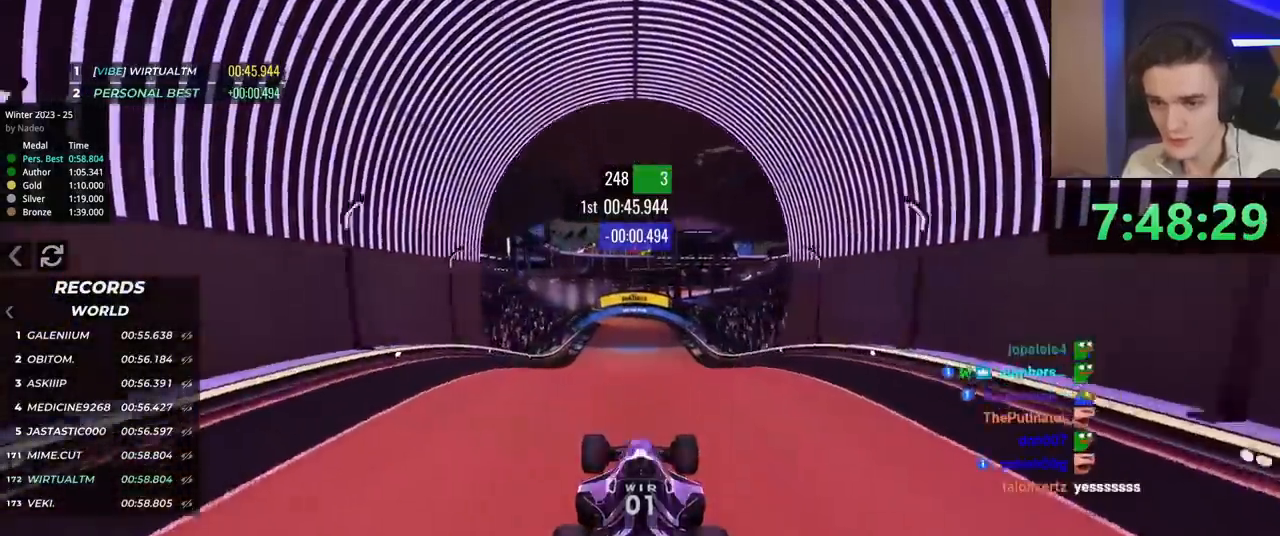
Gameplay with keyboard; each line is a JSON object with the keys held at the frame after it. "events" lists presses ("down") and releases ("up") of "brake", "down", "left", "right" and "up" between this image and that frame as [ms after this image, input, new state], when the widget could be followed in between. No other keys are recorded. Mouse input is not recorded. Key names are as the overlay labels them; some are game actions (e.g. jump) rather than physical keys.
{"keys": ["up"], "events": []}
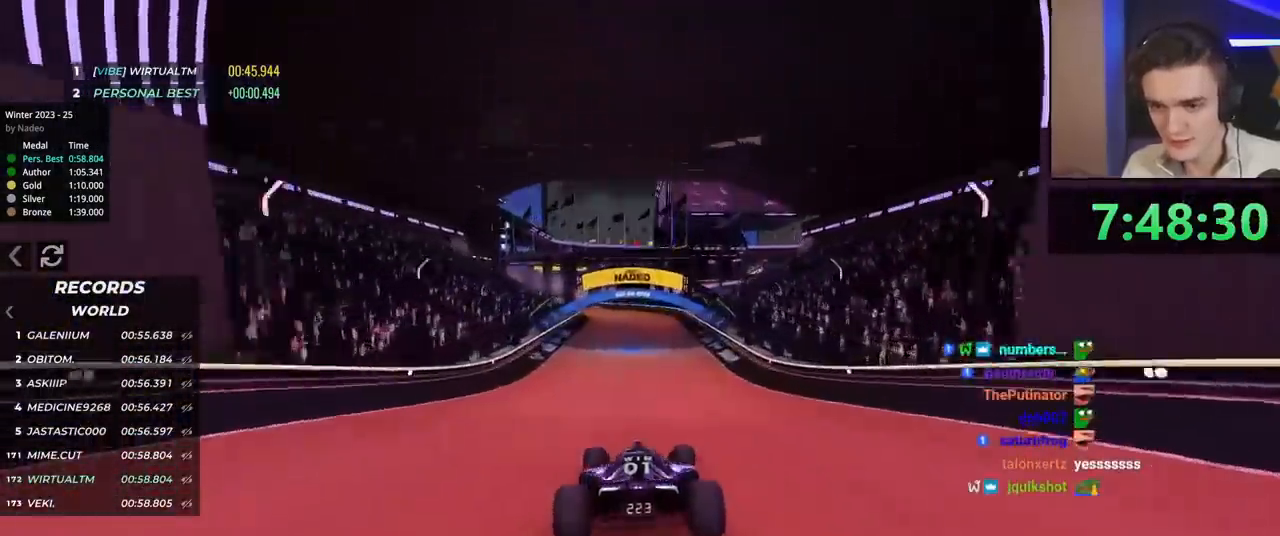
{"keys": ["up"], "events": []}
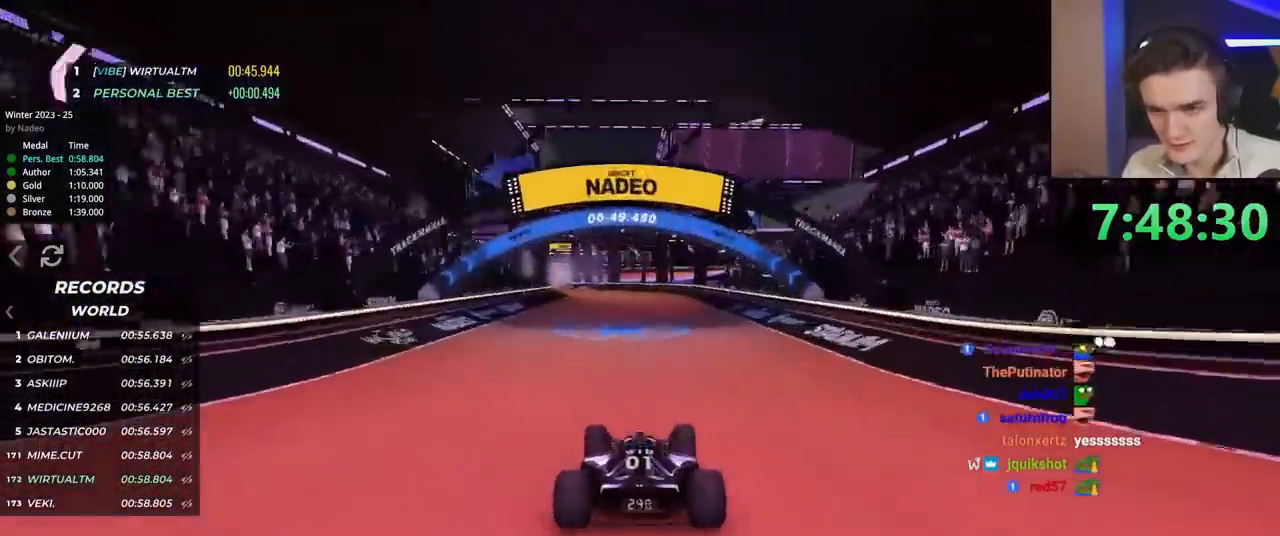
{"keys": ["left", "up"], "events": [[133, "left", "down"], [233, "left", "up"], [467, "left", "down"]]}
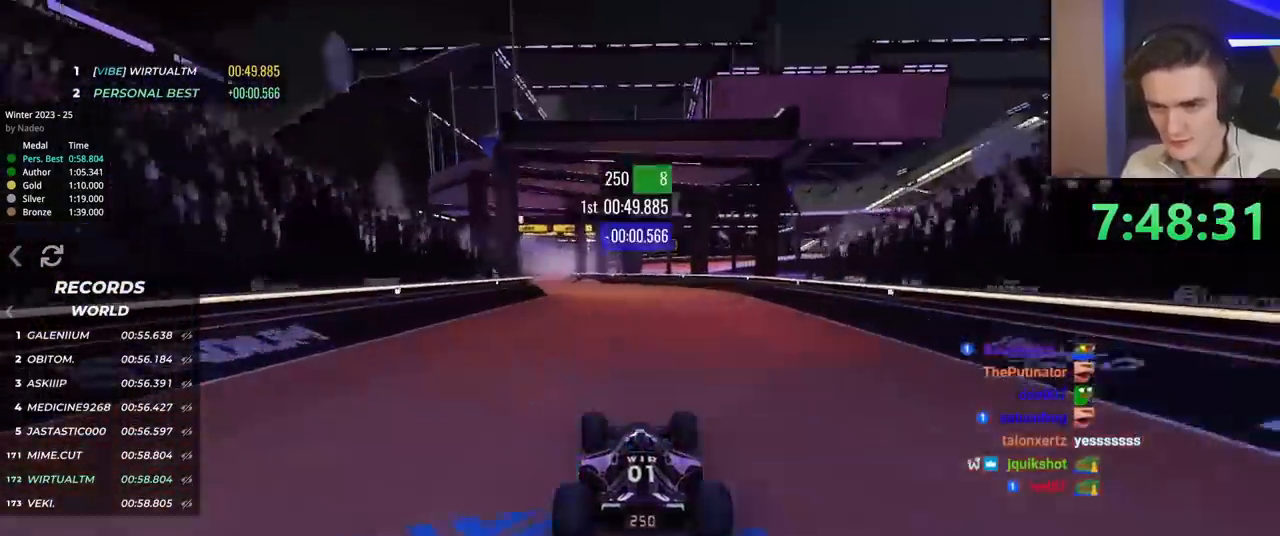
{"keys": ["left", "up"], "events": [[150, "left", "up"], [434, "left", "down"]]}
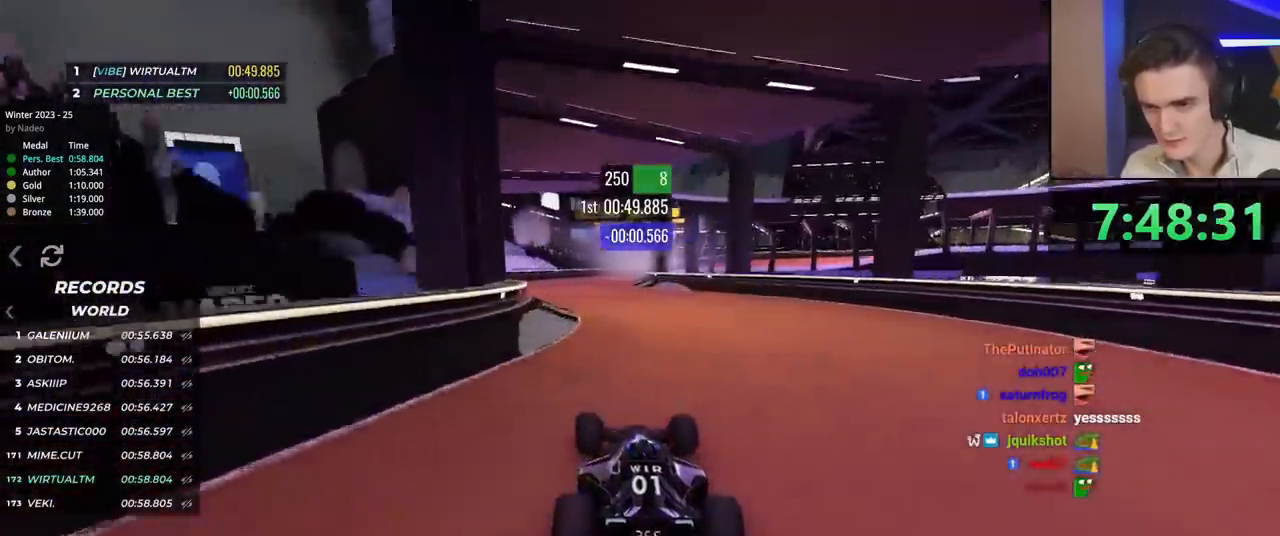
{"keys": ["up"], "events": [[83, "left", "up"], [267, "left", "down"], [300, "left", "up"]]}
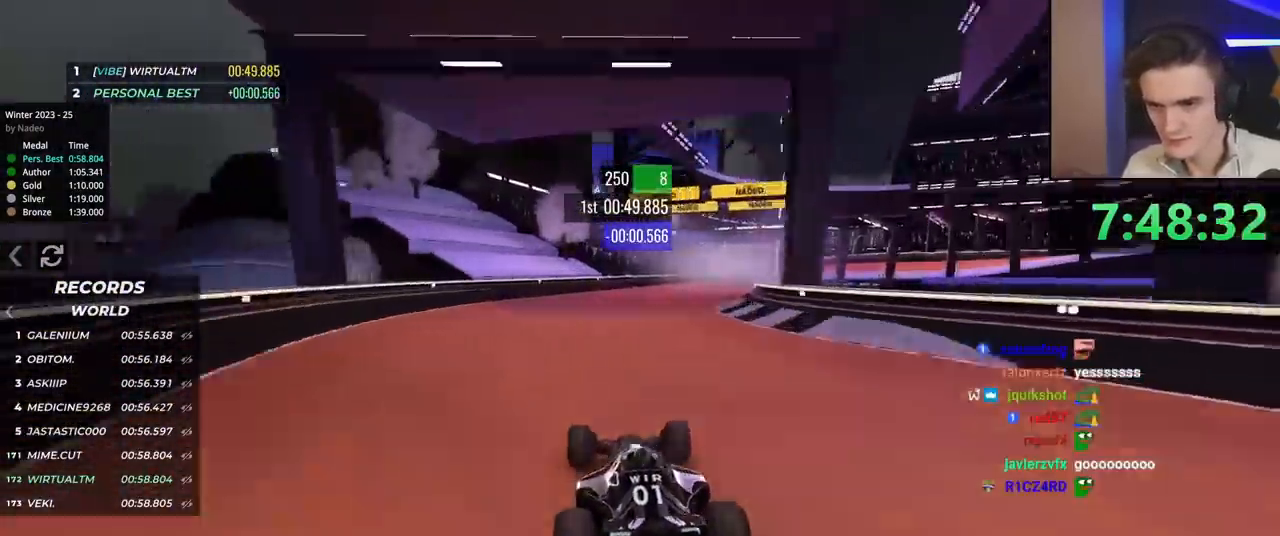
{"keys": ["up"], "events": [[50, "right", "down"], [467, "right", "up"]]}
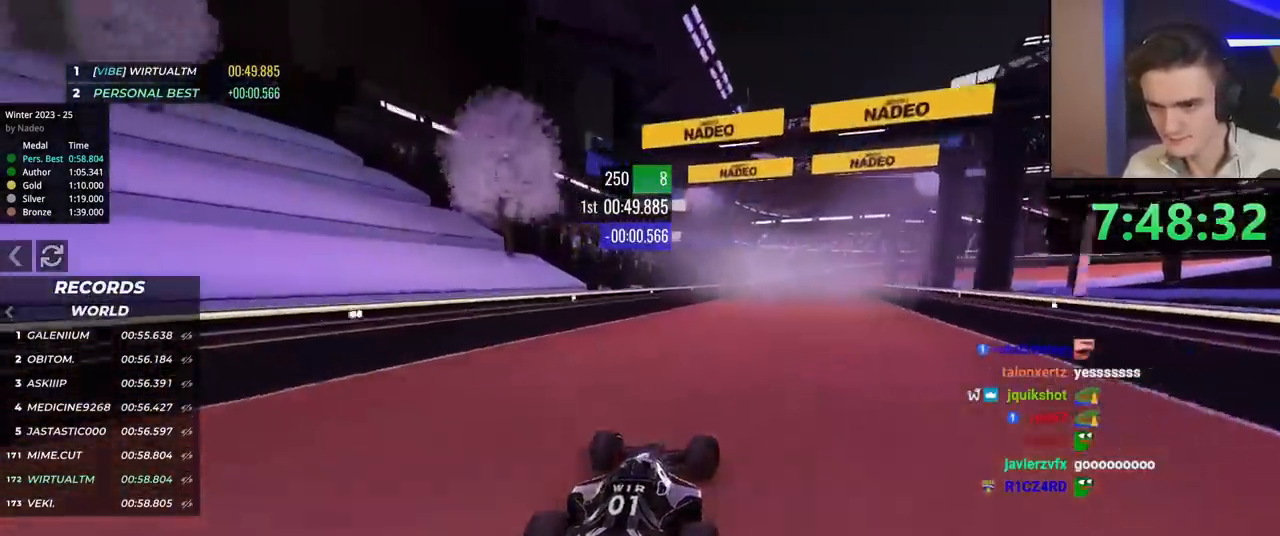
{"keys": ["up"], "events": [[100, "right", "down"], [483, "right", "up"]]}
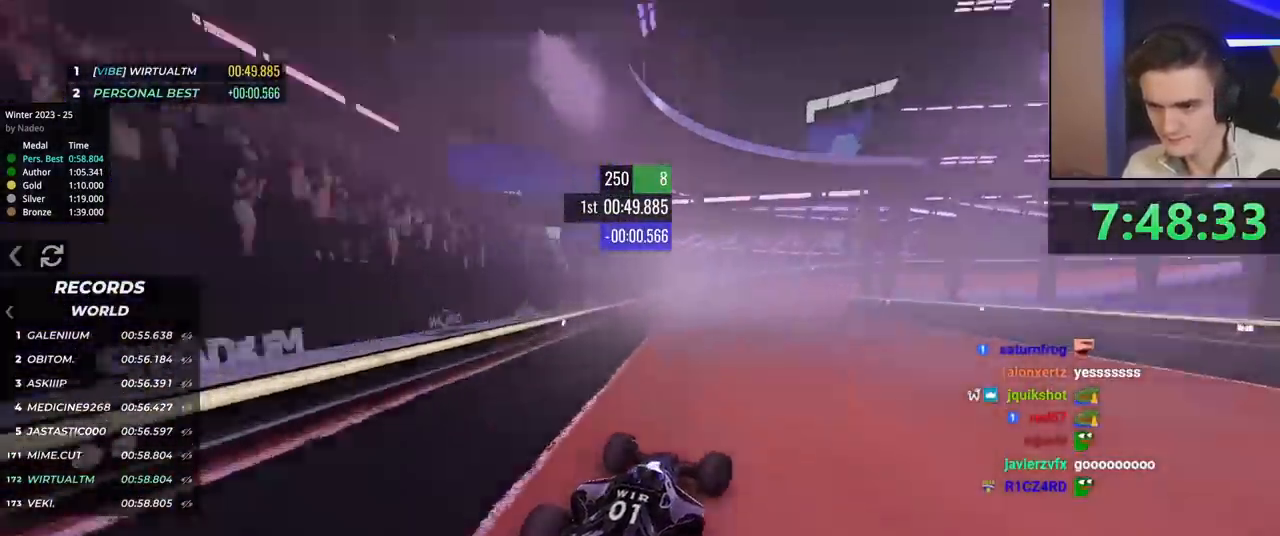
{"keys": ["right", "up"], "events": [[33, "right", "down"], [350, "right", "up"], [400, "right", "down"]]}
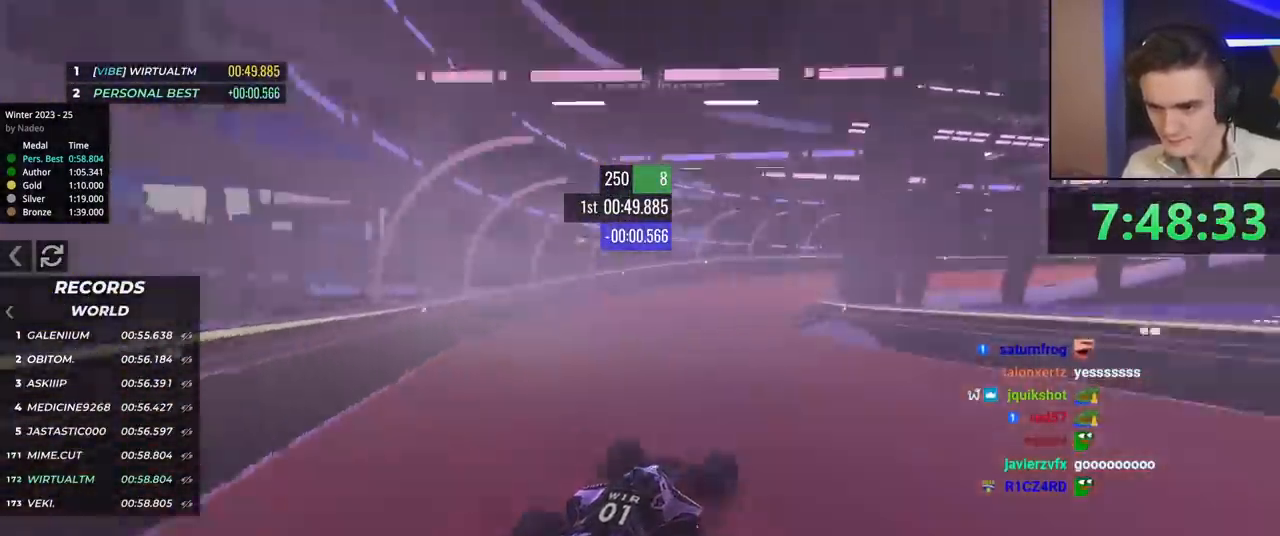
{"keys": ["right", "up"], "events": []}
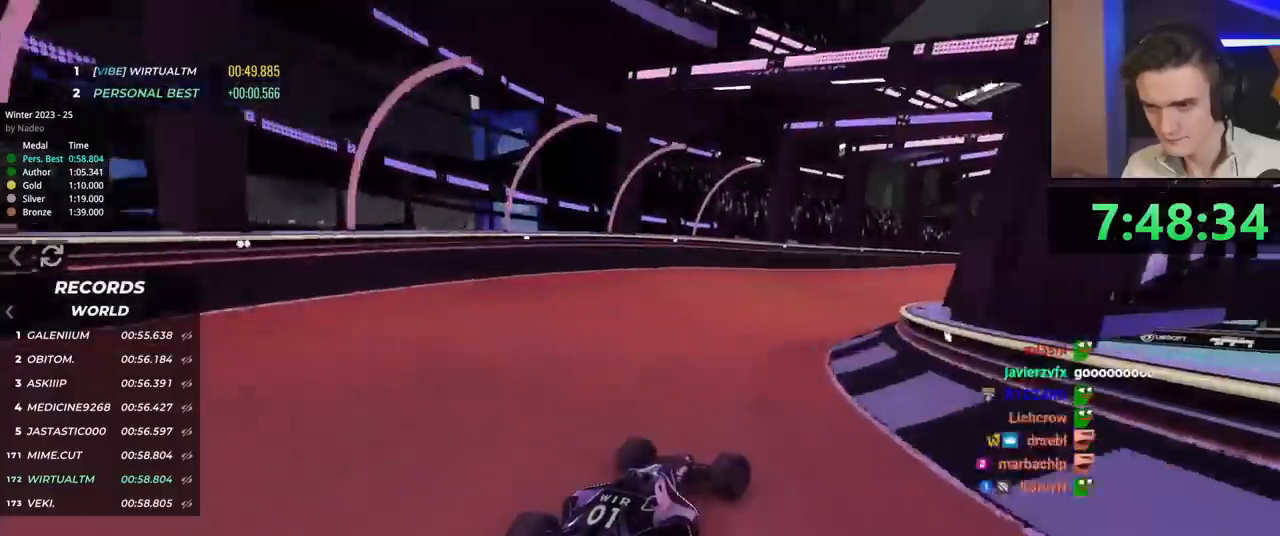
{"keys": ["up"], "events": [[300, "right", "up"]]}
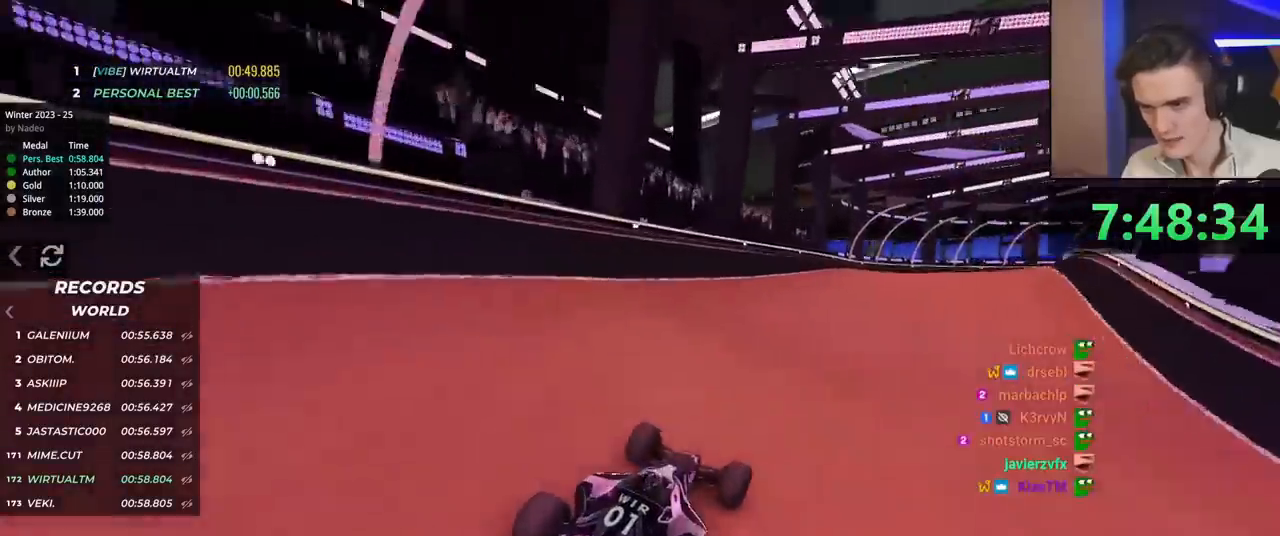
{"keys": ["right", "up"], "events": [[16, "right", "down"], [267, "right", "up"], [400, "right", "down"]]}
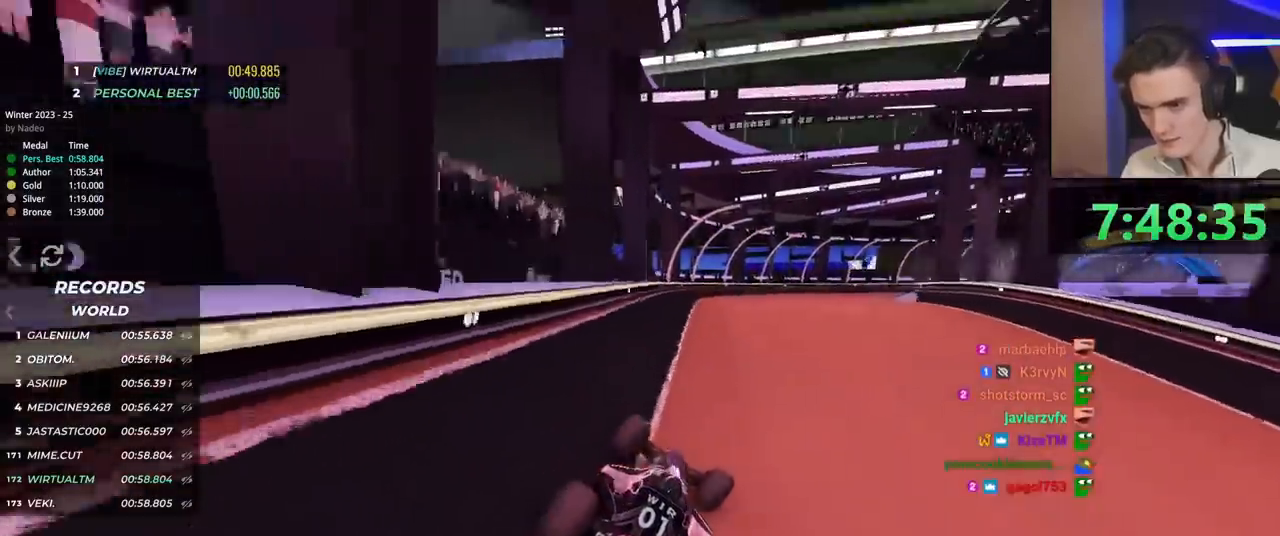
{"keys": ["right", "up"], "events": []}
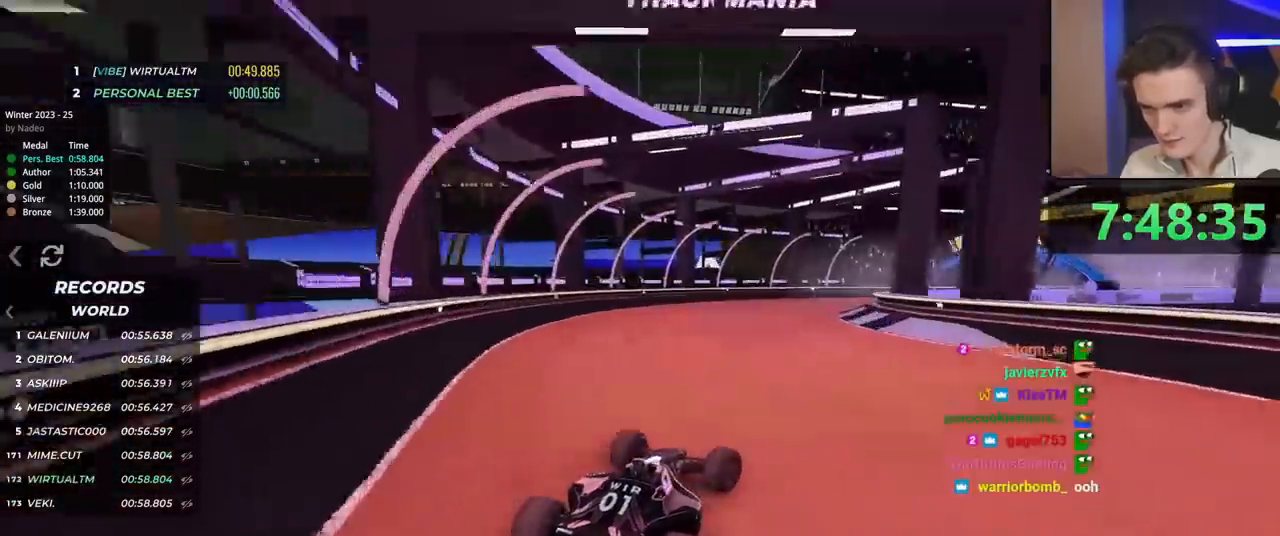
{"keys": ["up"], "events": [[383, "right", "up"]]}
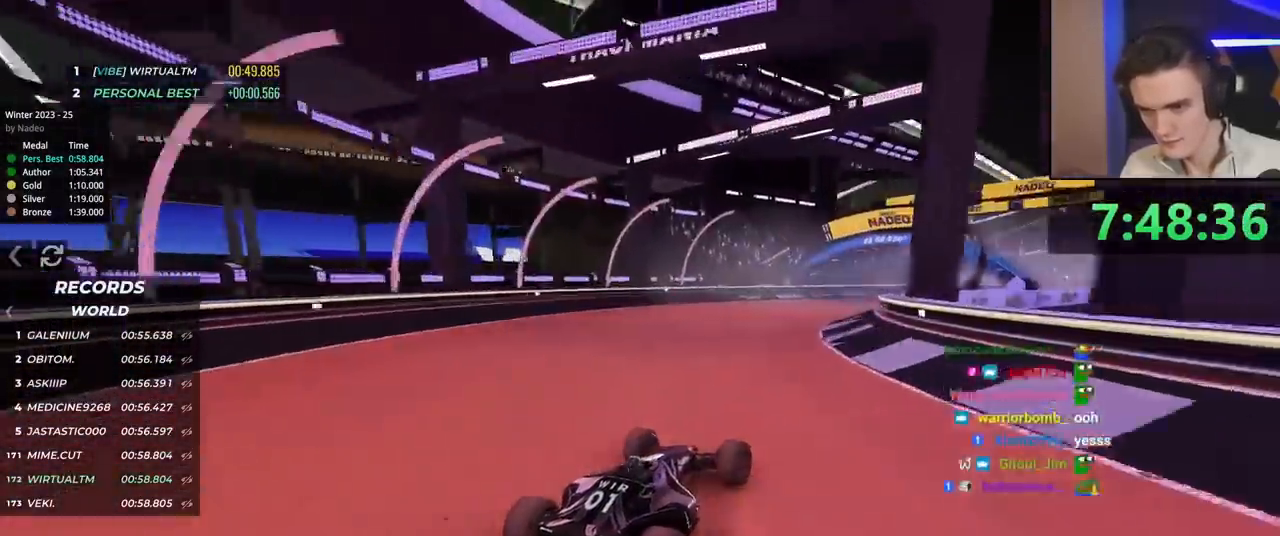
{"keys": ["up"], "events": [[117, "right", "down"], [217, "right", "up"]]}
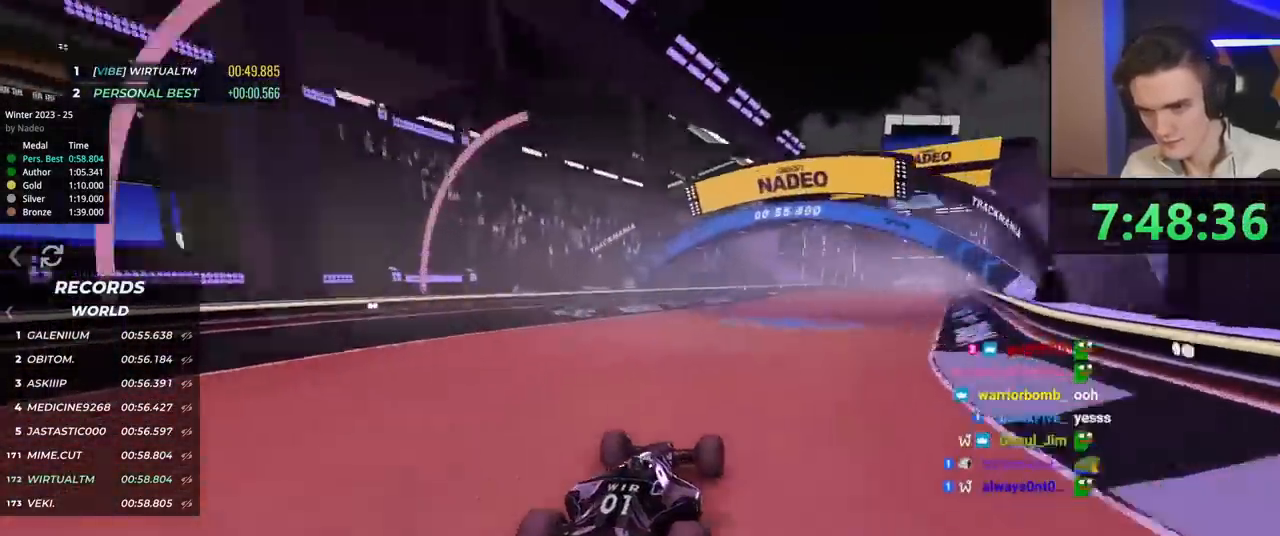
{"keys": ["up"], "events": [[83, "right", "down"], [183, "right", "up"], [417, "right", "down"], [467, "right", "up"]]}
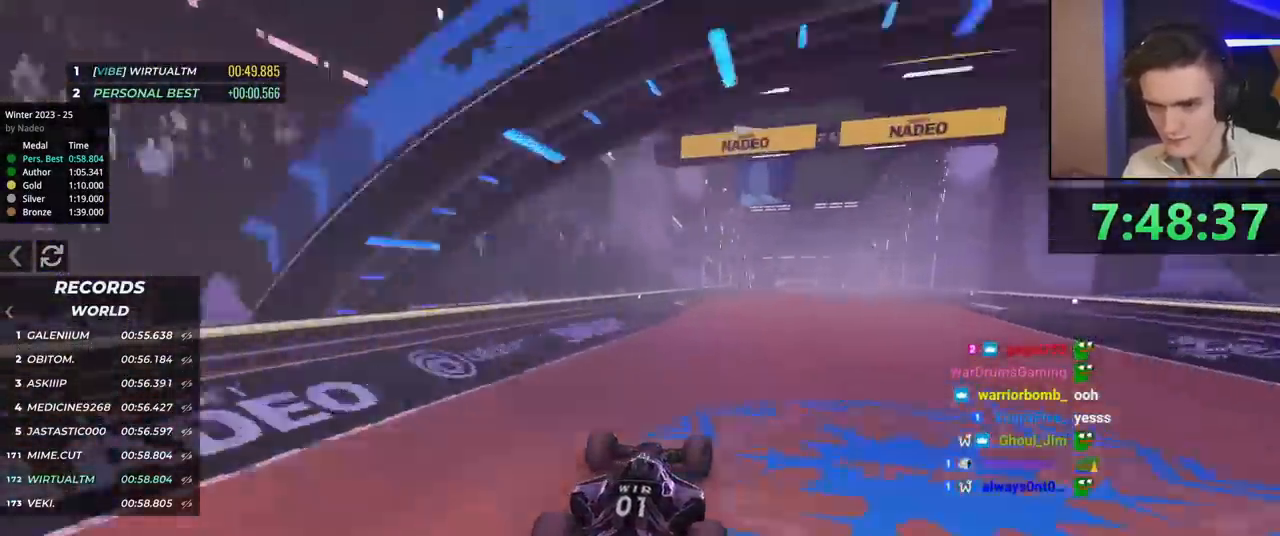
{"keys": ["up"], "events": [[150, "right", "down"], [284, "right", "up"], [384, "right", "down"], [484, "right", "up"]]}
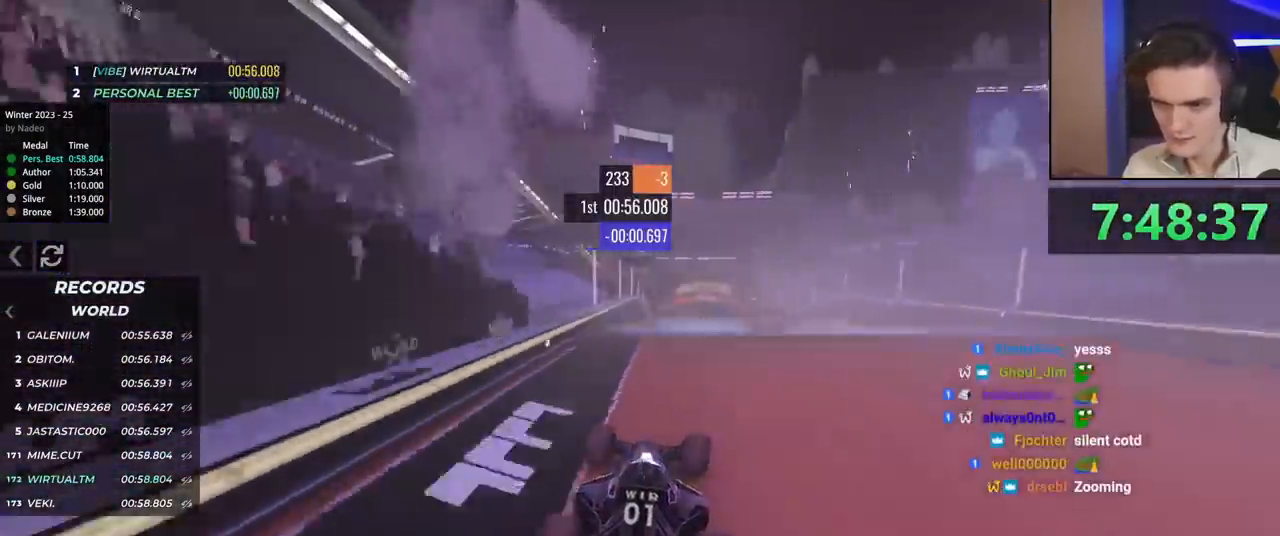
{"keys": ["up"], "events": [[116, "left", "down"], [166, "left", "up"]]}
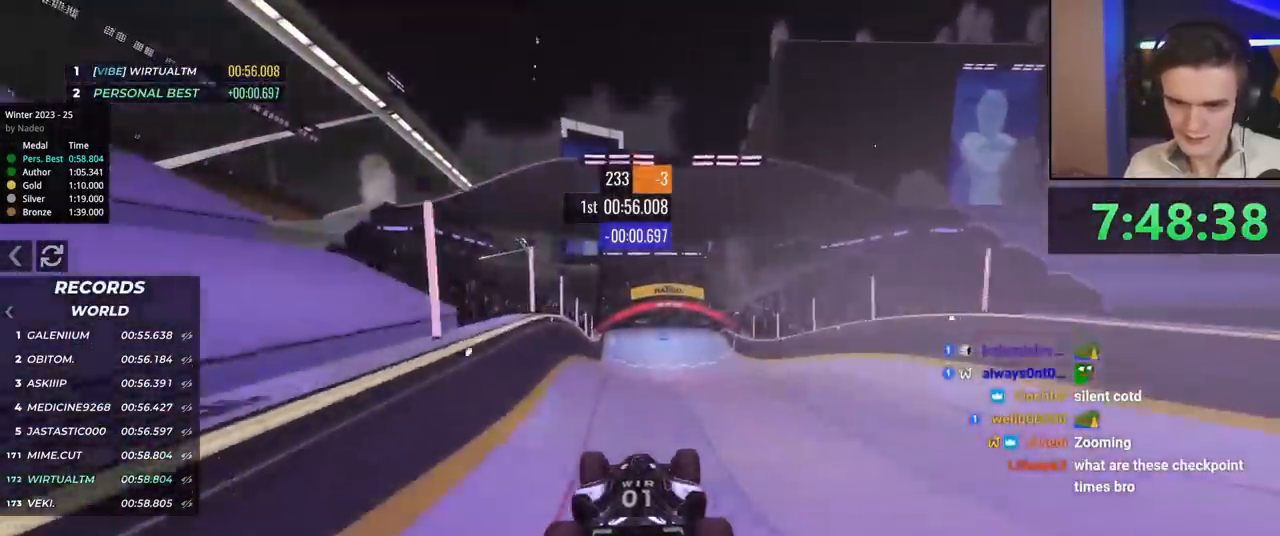
{"keys": ["up"], "events": [[417, "left", "down"], [467, "left", "up"]]}
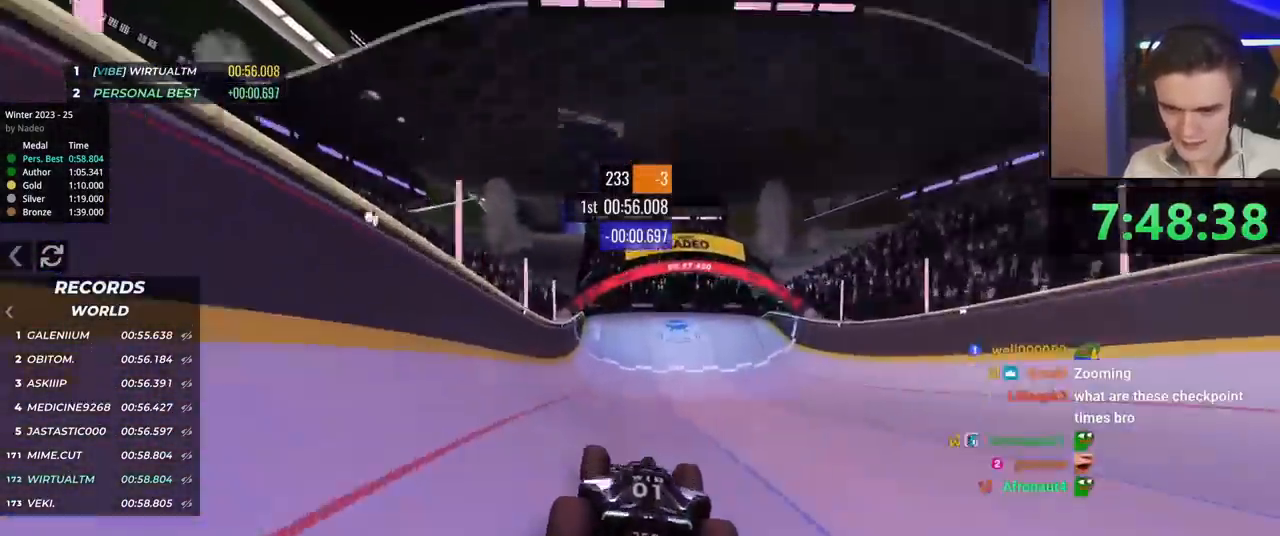
{"keys": ["up"], "events": [[333, "left", "down"], [433, "left", "up"]]}
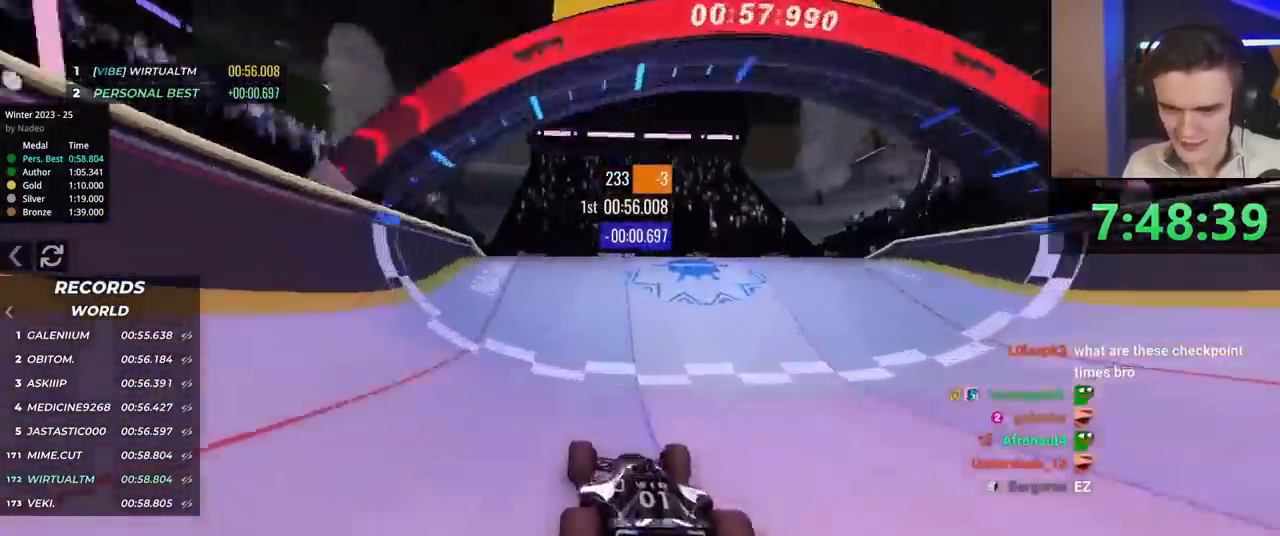
{"keys": [], "events": [[451, "up", "up"]]}
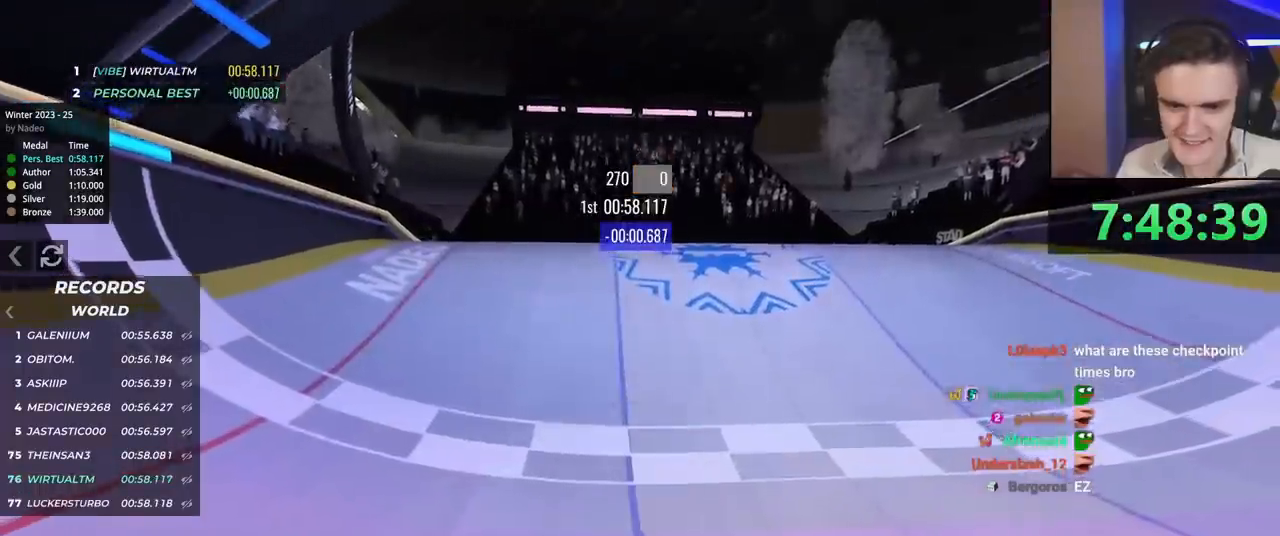
{"keys": [], "events": []}
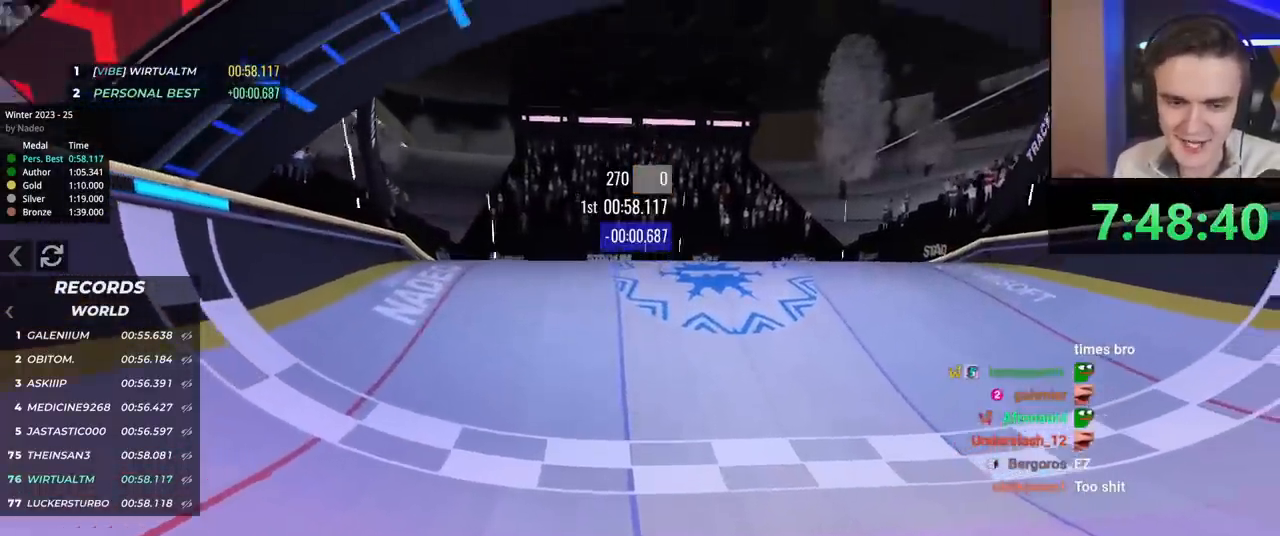
{"keys": [], "events": []}
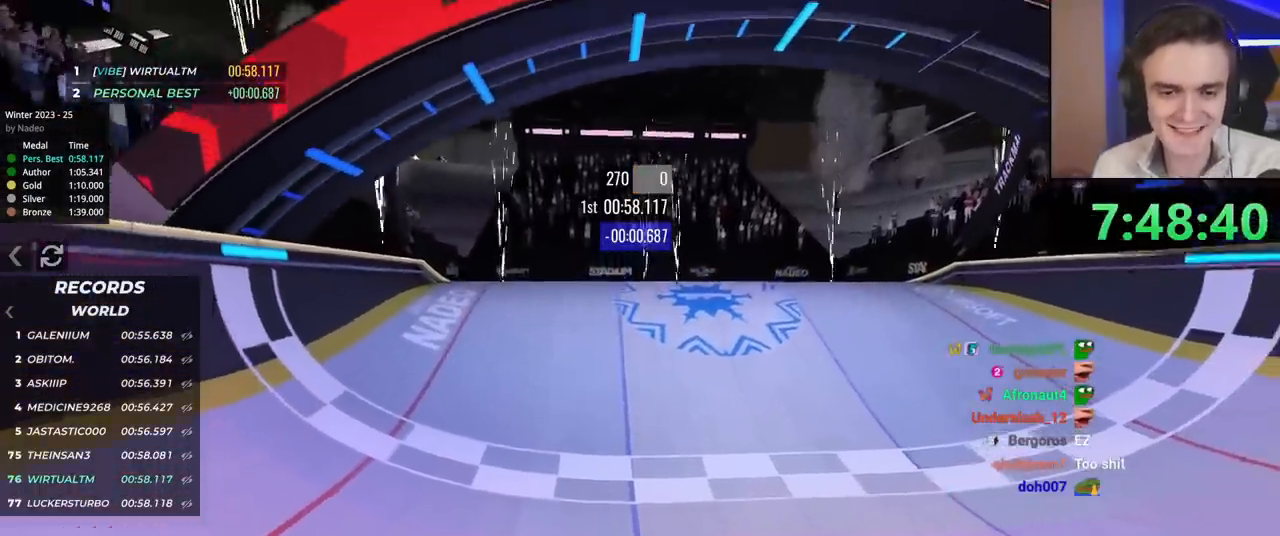
{"keys": [], "events": []}
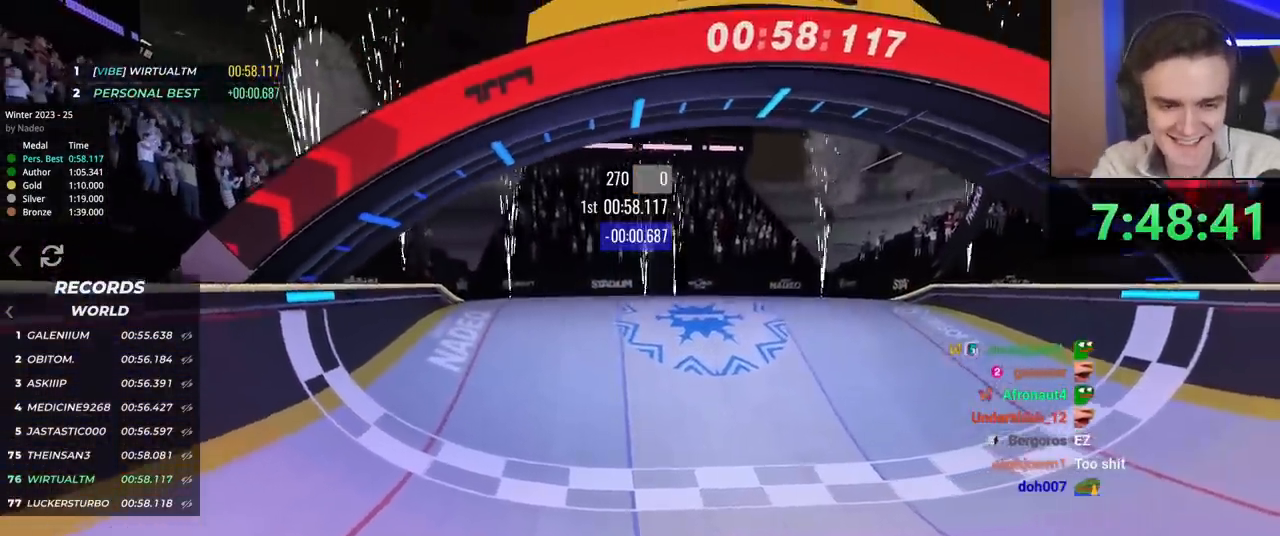
{"keys": [], "events": []}
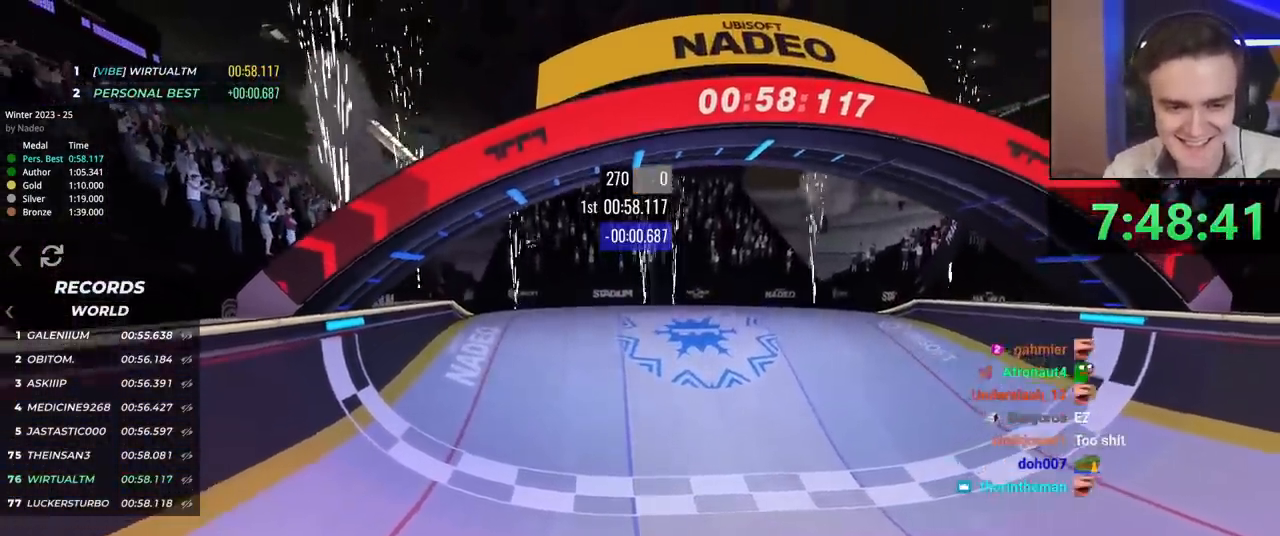
{"keys": [], "events": []}
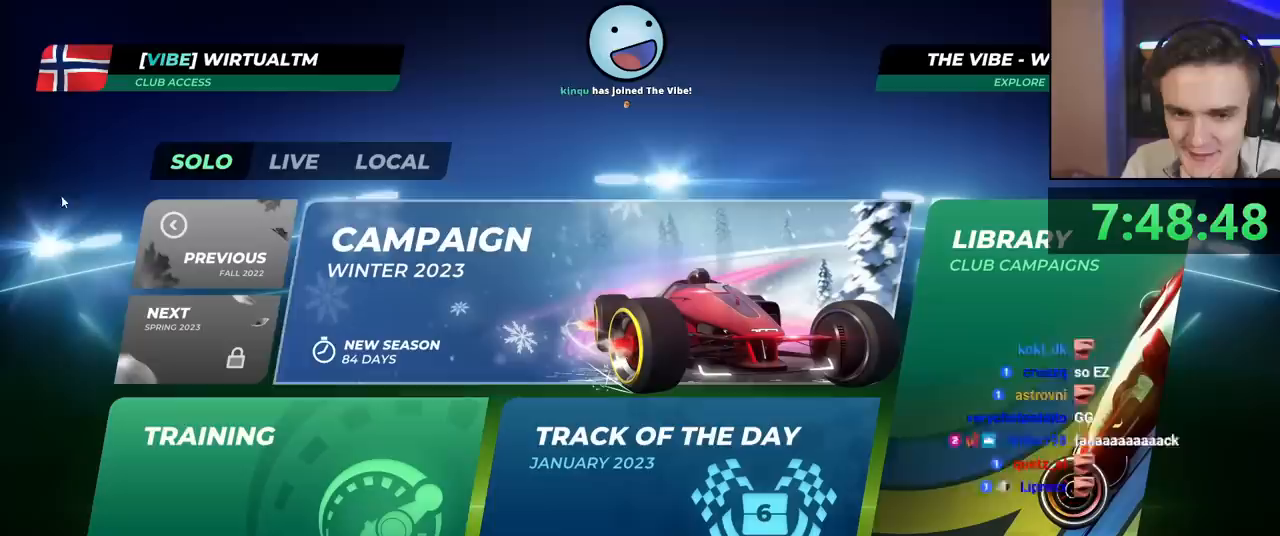
{"keys": [], "events": []}
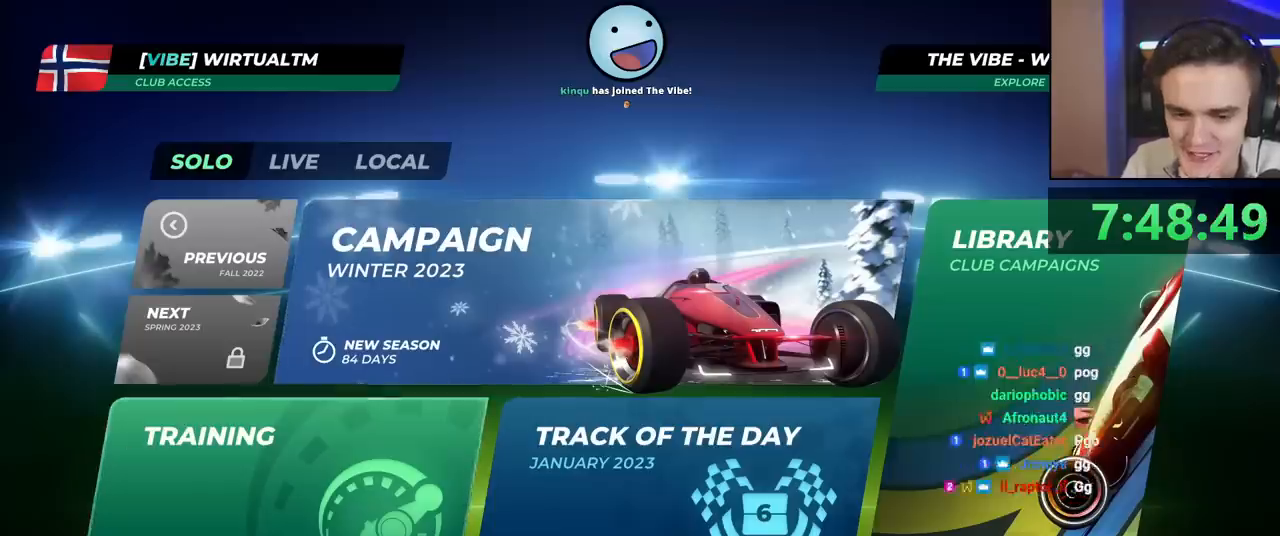
{"keys": [], "events": []}
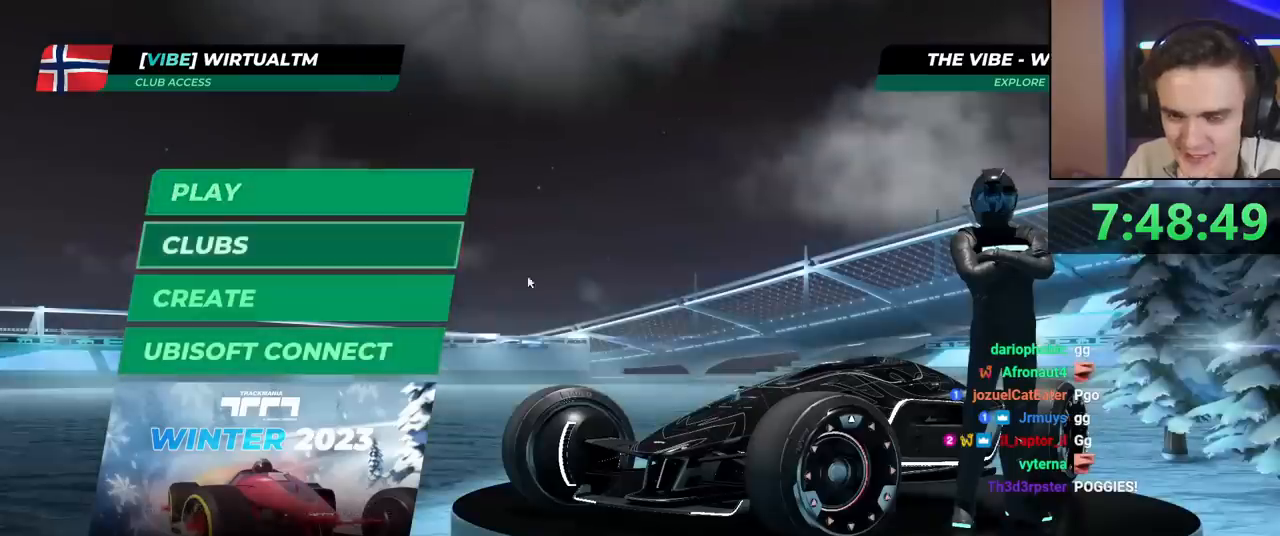
{"keys": [], "events": []}
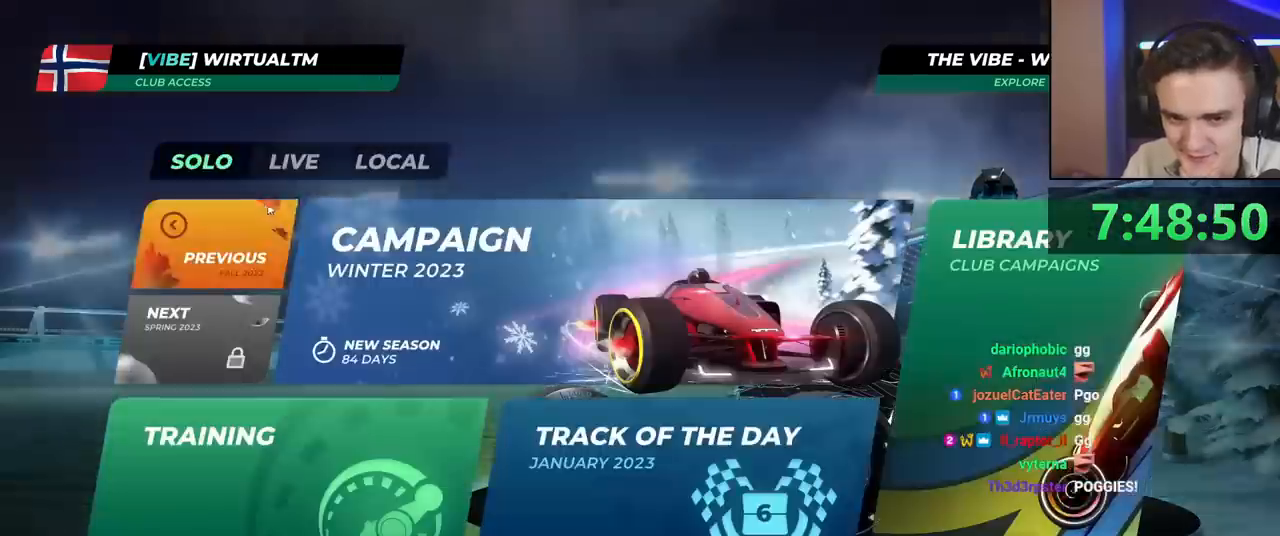
{"keys": [], "events": []}